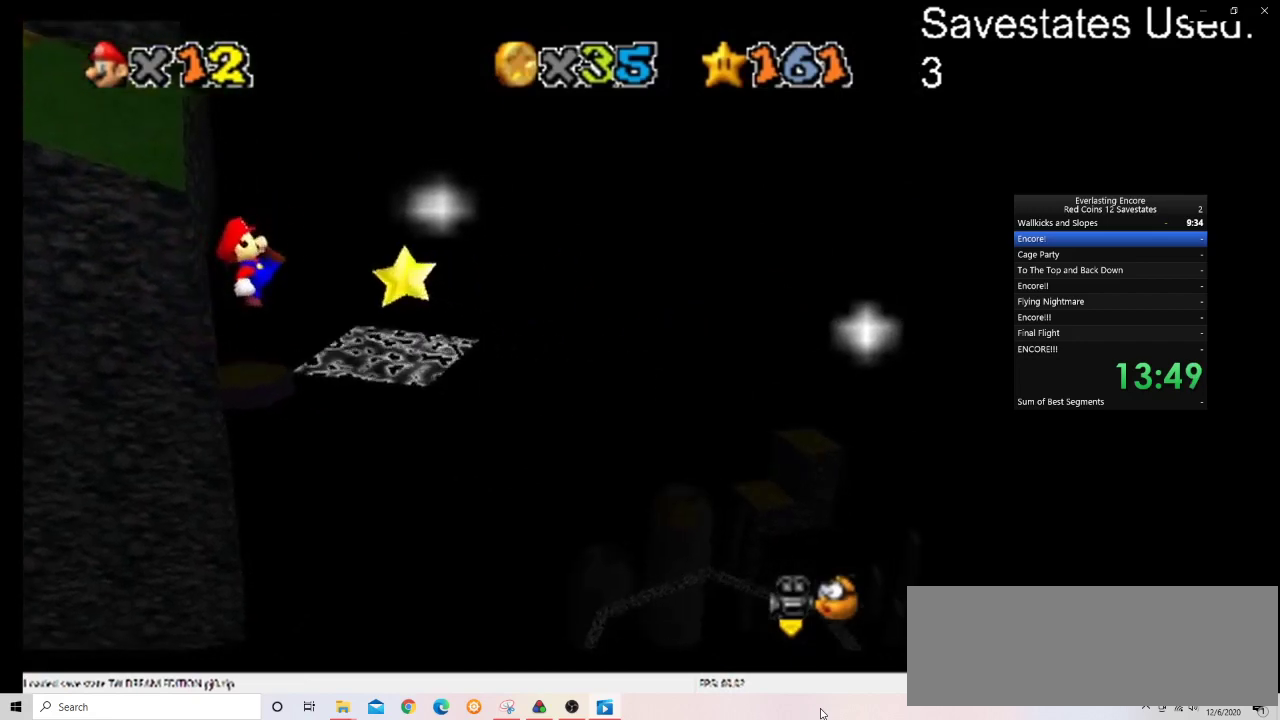
Gameplay with a controller (Nintendo layout); each line is a JSON object with the inputs held at the frame after it (dt_ms = milliseconds from this image to that frame). "events" lists button and stick changes between this image and that frame as [ms after this image, input, new state], when the widget could be followed in between. Not read: B L3 R3.
{"dt_ms": 500, "buttons": ["A"], "left_stick": "left", "events": [[100, "left_stick", "left"], [167, "A", "down"]]}
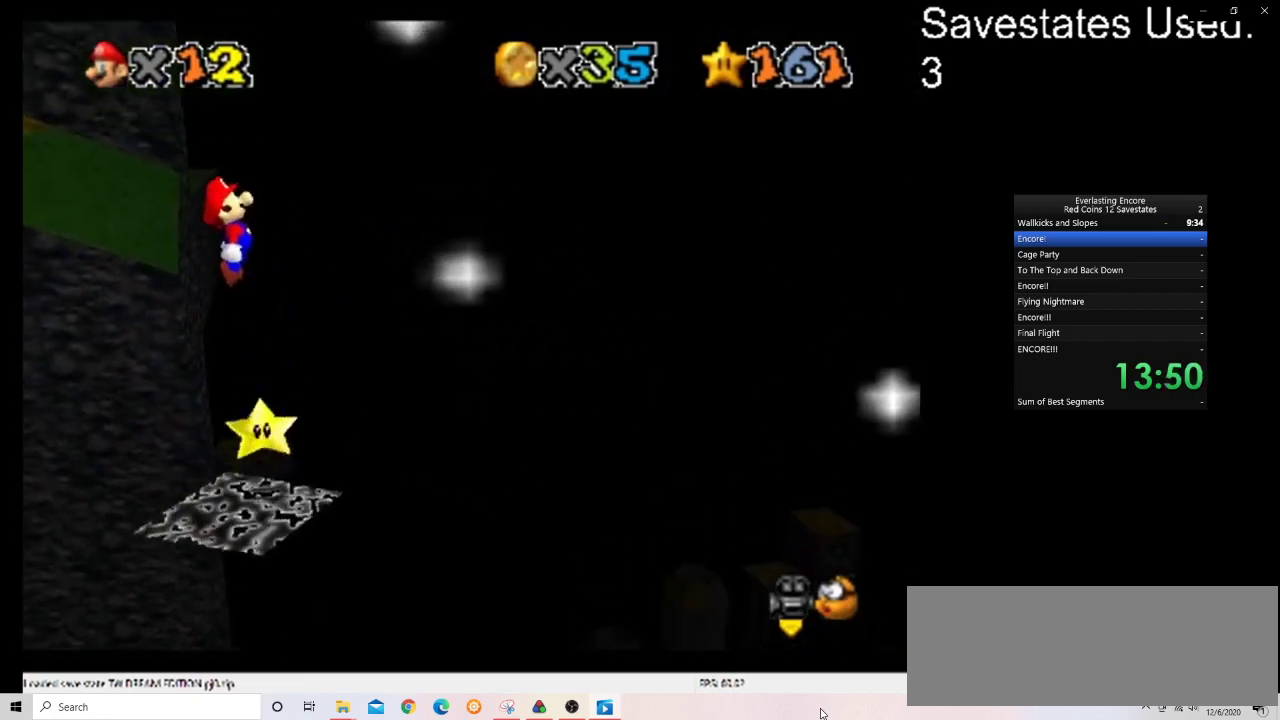
{"dt_ms": 500, "buttons": ["A"], "left_stick": "right", "events": [[433, "left_stick", "center"], [500, "left_stick", "right"]]}
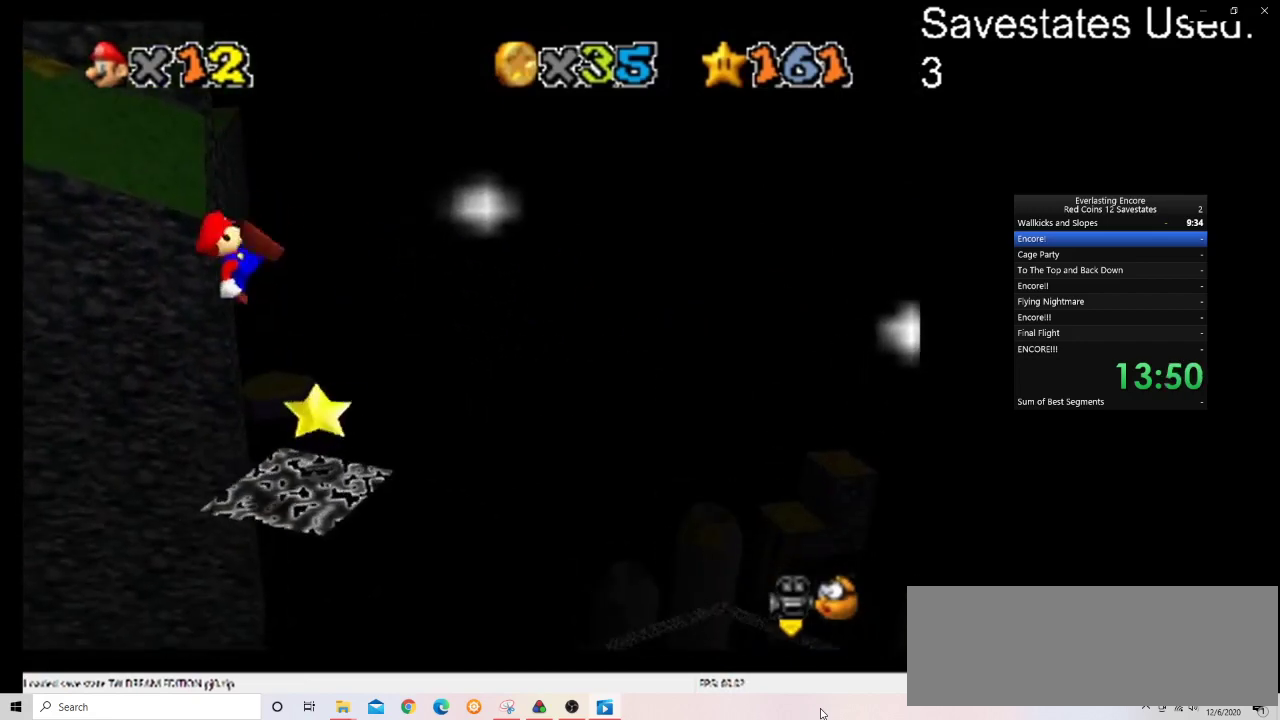
{"dt_ms": 600, "buttons": [], "left_stick": "center"}
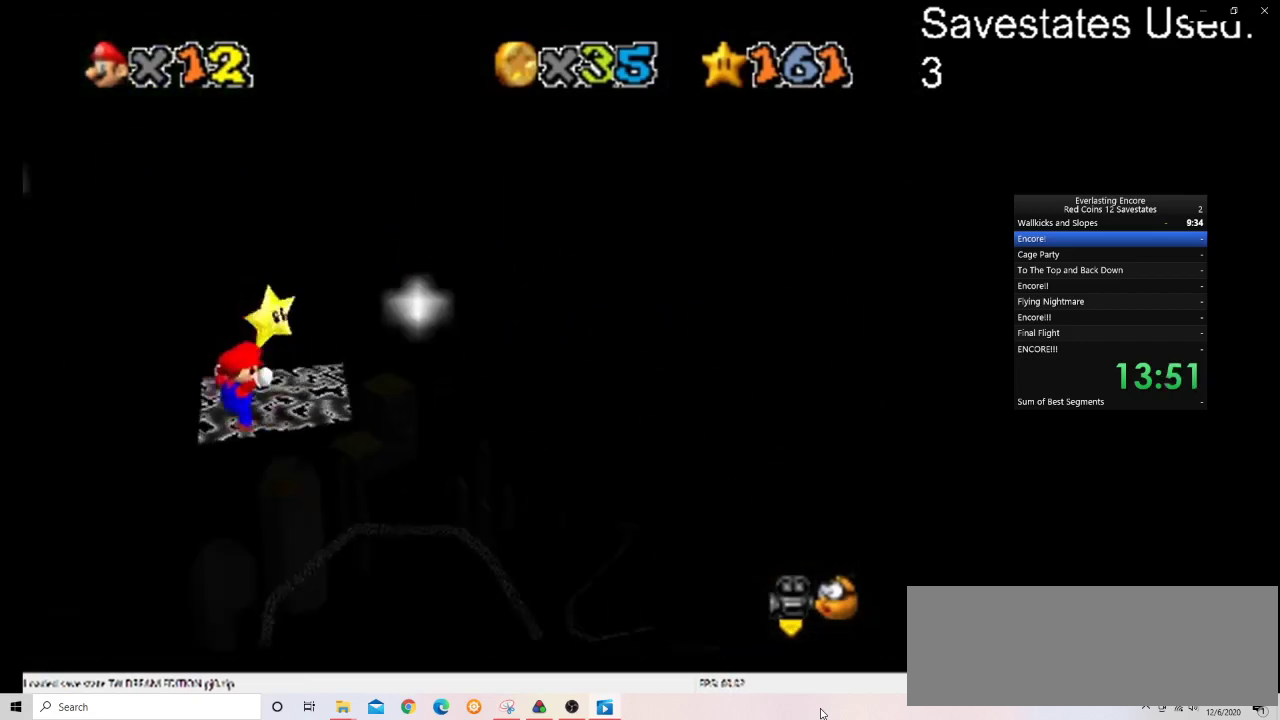
{"dt_ms": 600, "buttons": [], "left_stick": "center"}
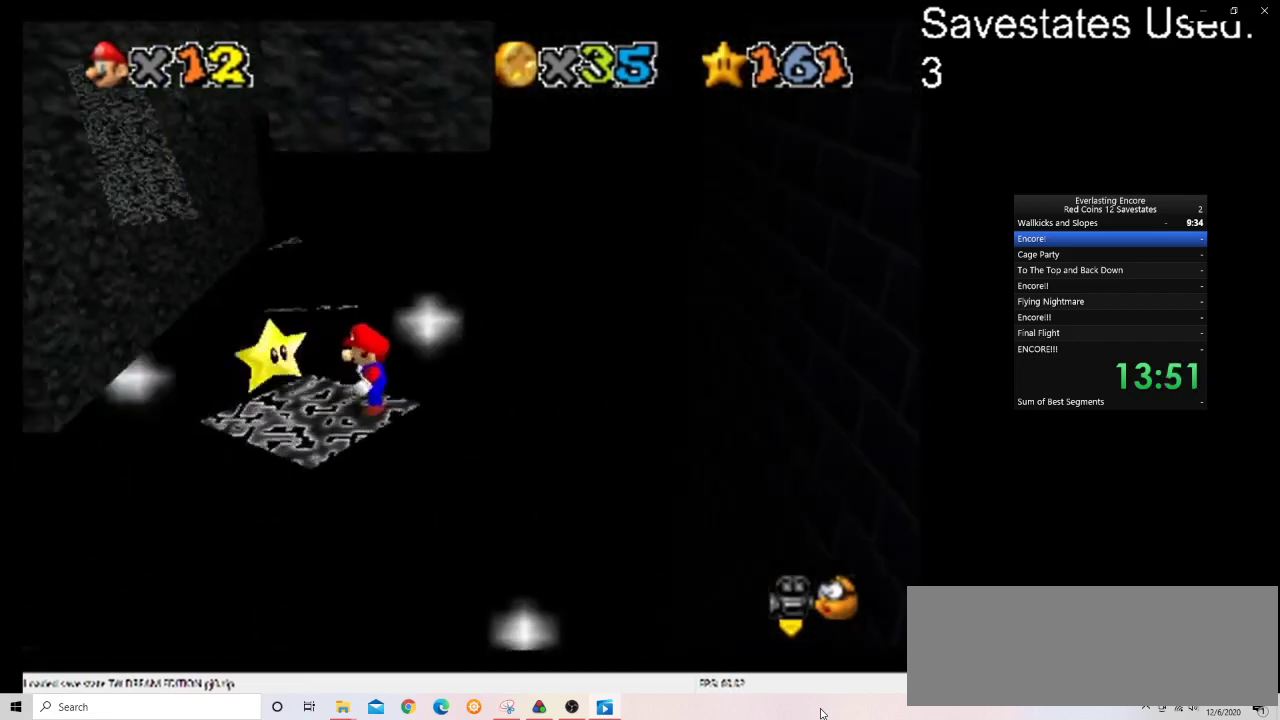
{"dt_ms": 300, "buttons": [], "left_stick": "center", "events": [[100, "DPAD_DOWN", "down"], [200, "DPAD_DOWN", "up"]]}
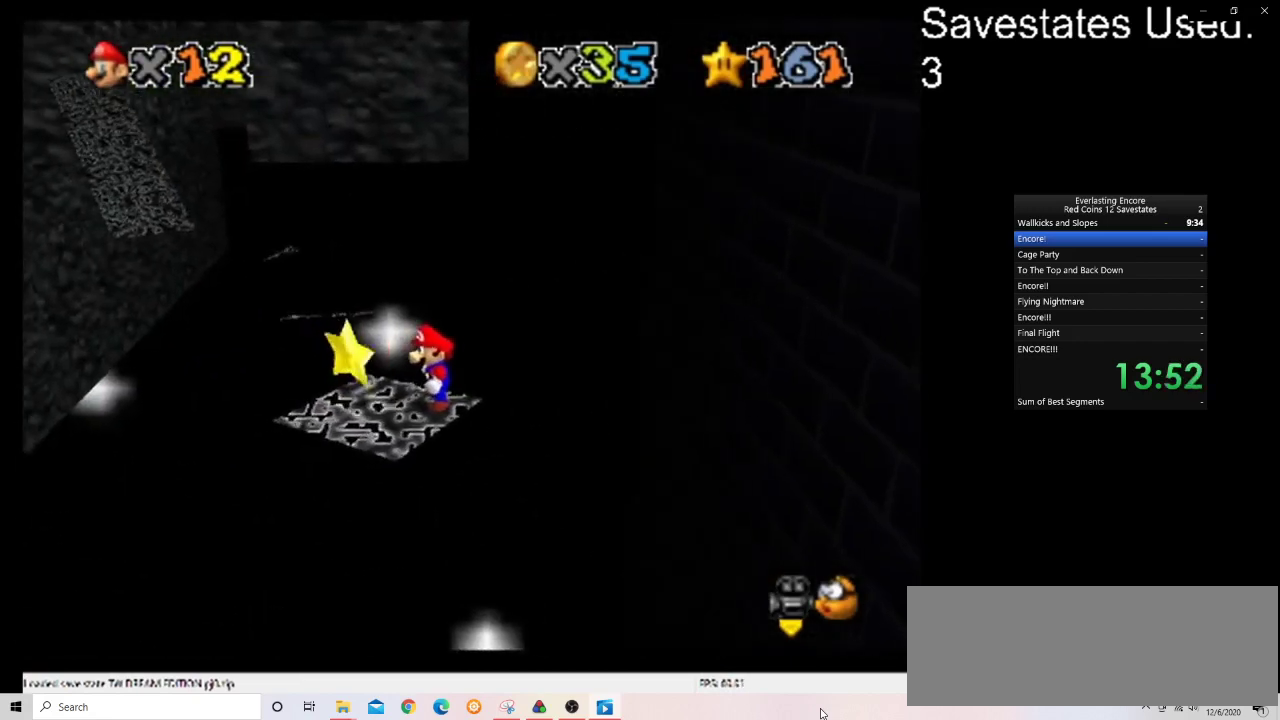
{"dt_ms": 600, "buttons": ["DPAD_RIGHT"], "left_stick": "center", "events": [[33, "DPAD_RIGHT", "down"]]}
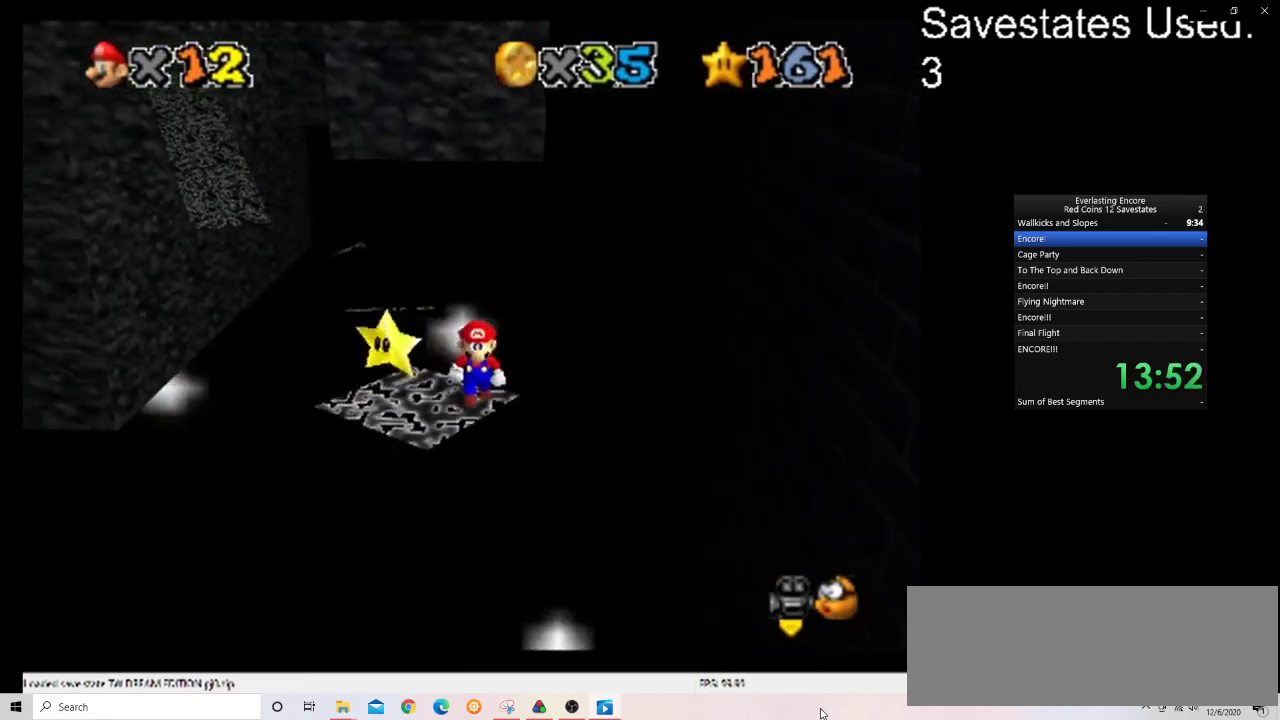
{"dt_ms": 400, "buttons": ["DPAD_RIGHT"], "left_stick": "center", "events": []}
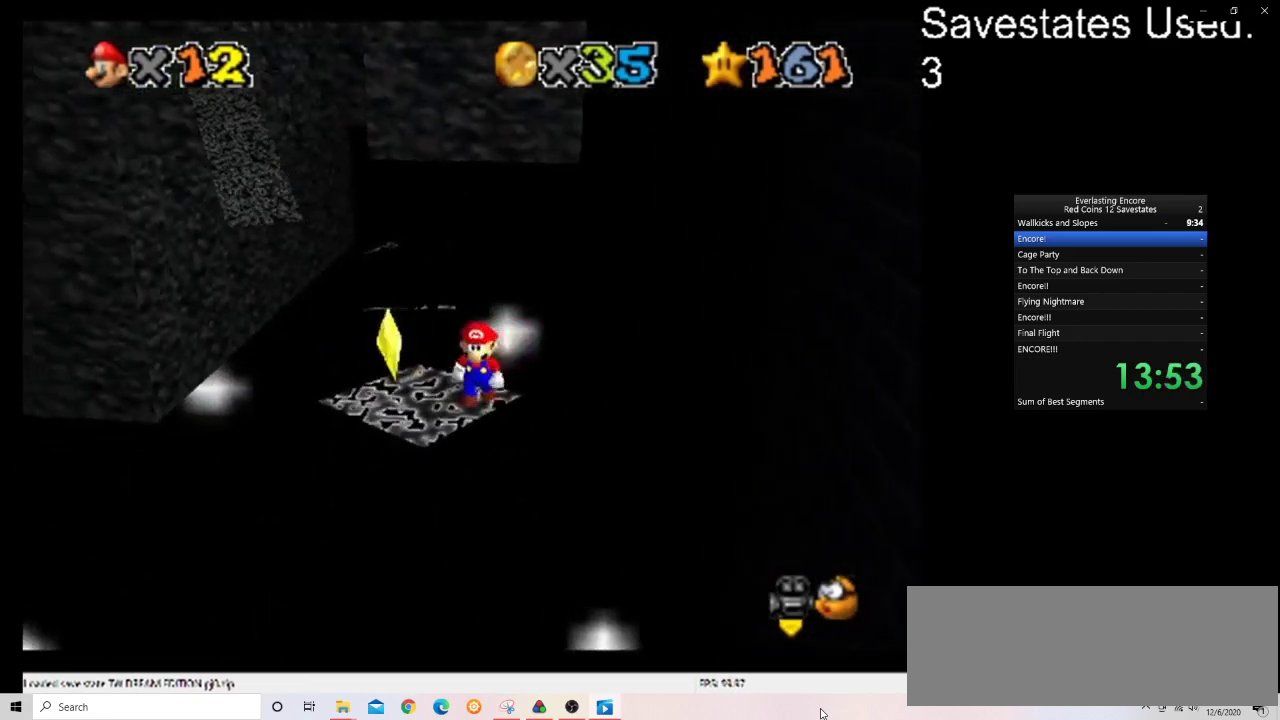
{"dt_ms": 500, "buttons": ["DPAD_RIGHT"], "left_stick": "center", "events": []}
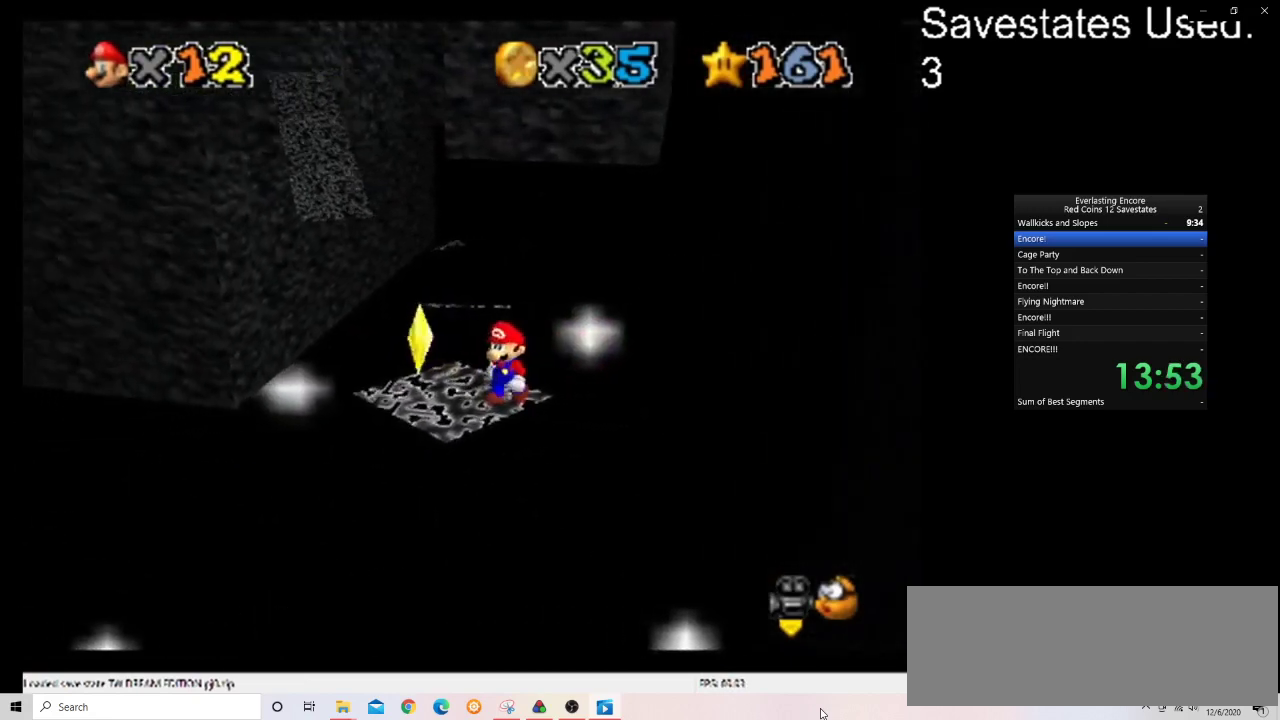
{"dt_ms": 500, "buttons": ["DPAD_RIGHT"], "left_stick": "center", "events": []}
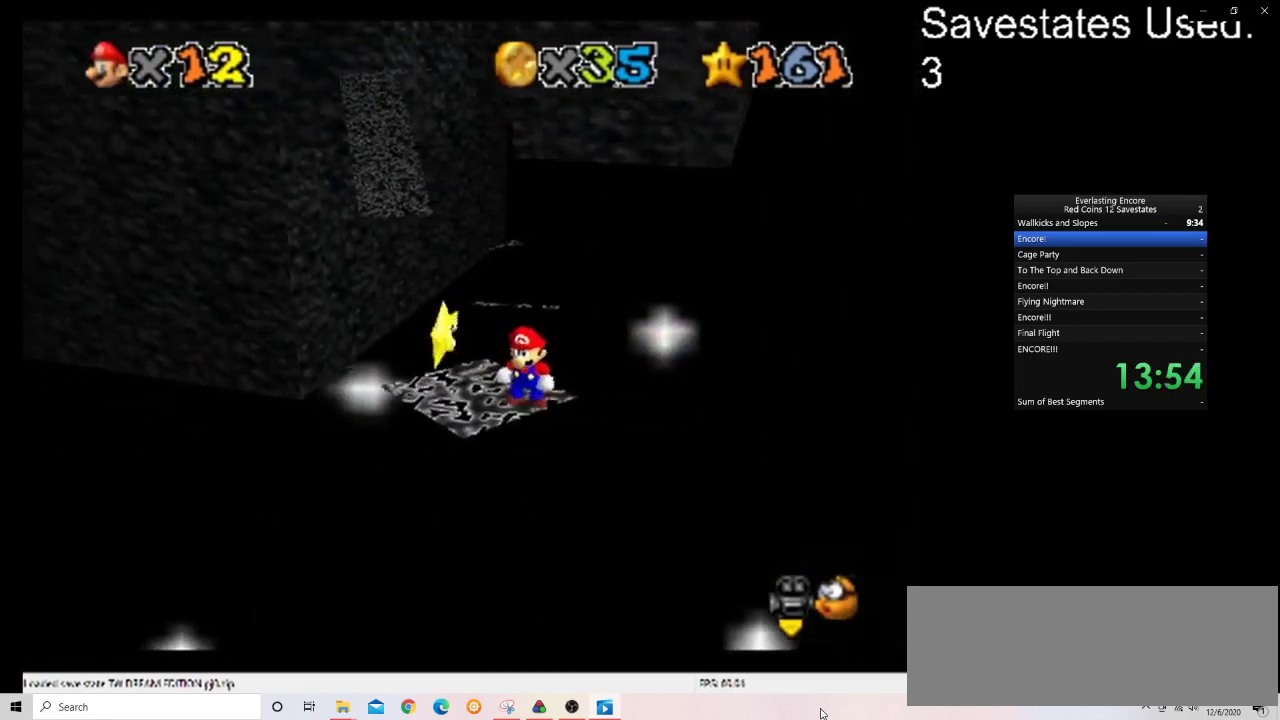
{"dt_ms": 300, "buttons": [], "left_stick": "center", "events": [[100, "DPAD_RIGHT", "up"]]}
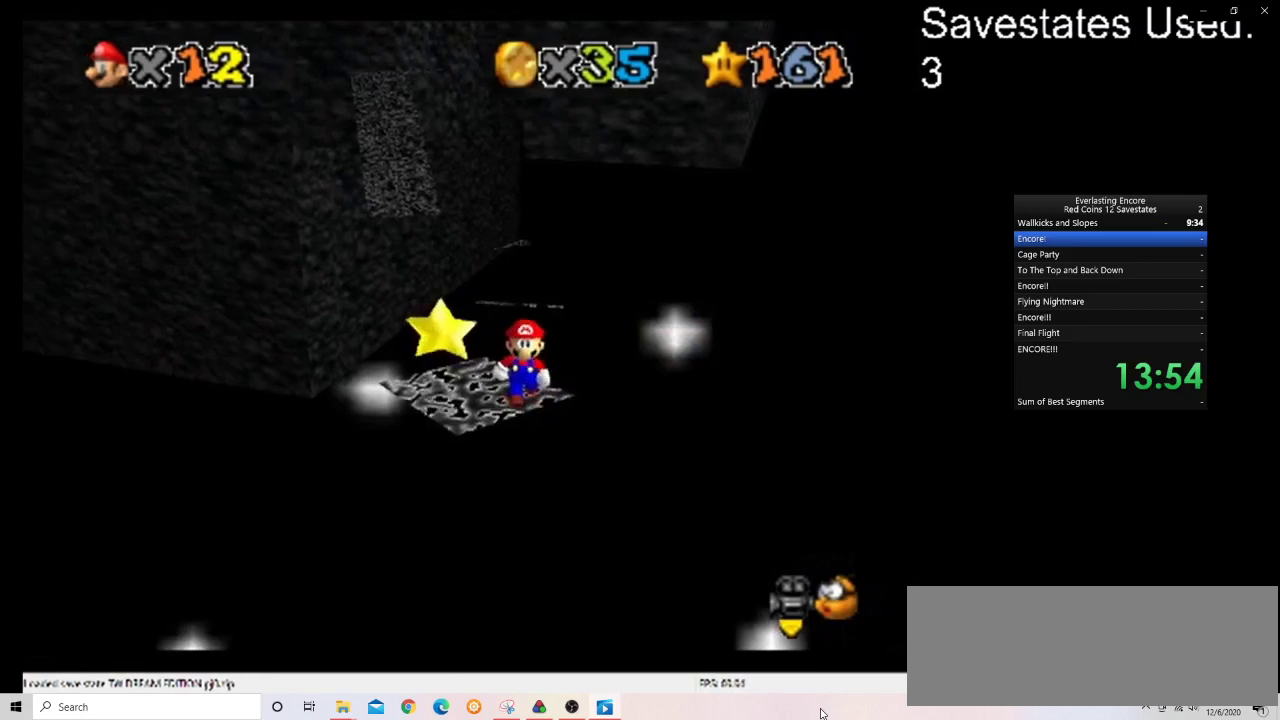
{"dt_ms": 700, "buttons": [], "left_stick": "center", "events": [[100, "DPAD_RIGHT", "down"], [267, "DPAD_RIGHT", "up"], [533, "DPAD_LEFT", "down"], [633, "DPAD_LEFT", "up"]]}
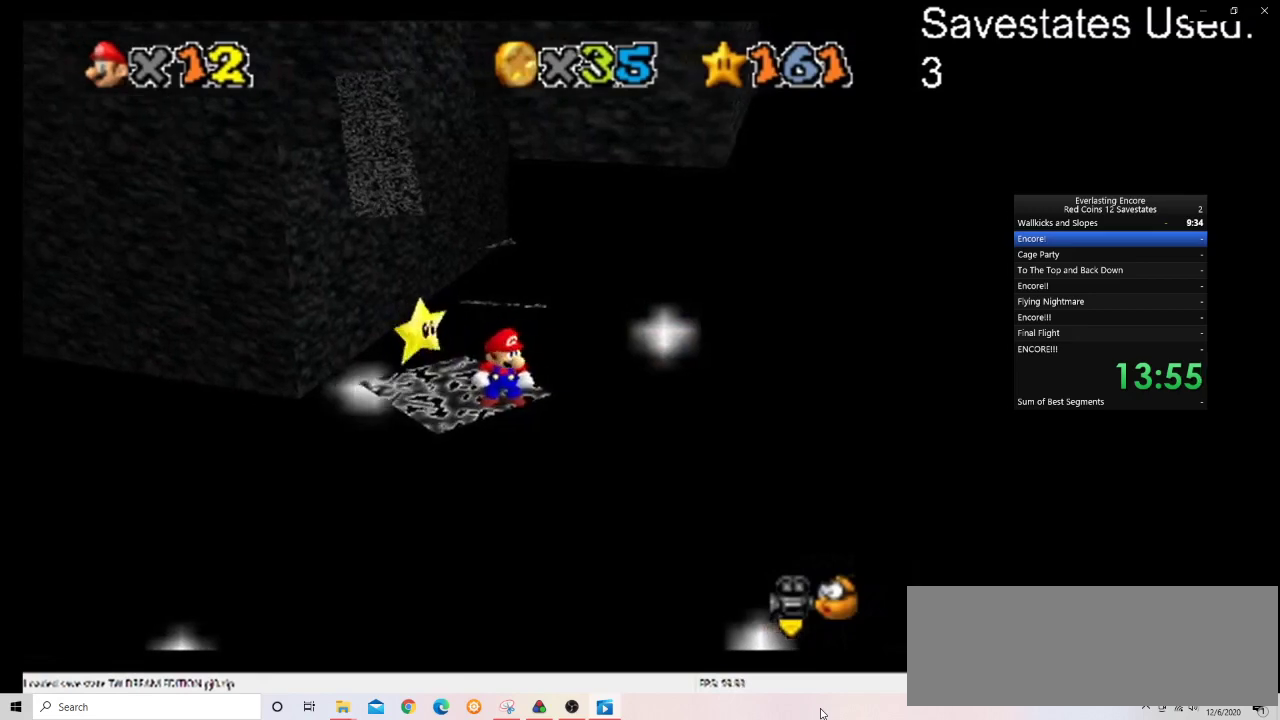
{"dt_ms": 500, "buttons": [], "left_stick": "center", "events": []}
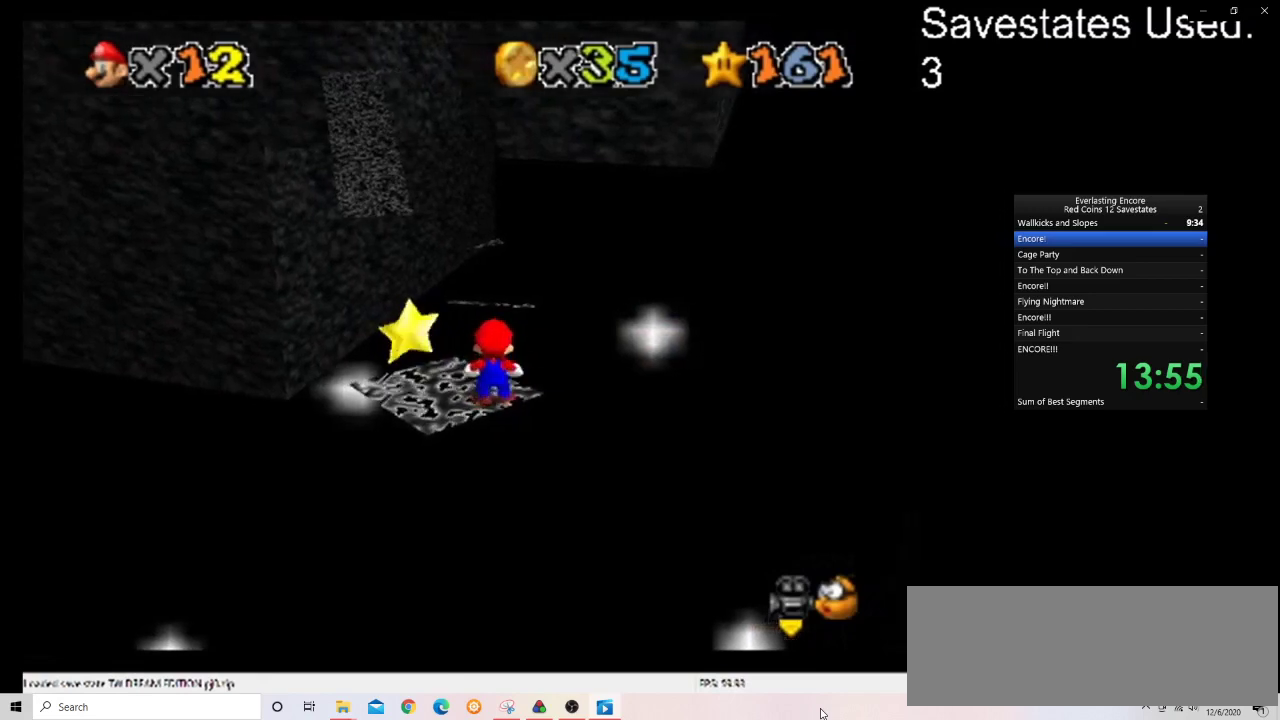
{"dt_ms": 500, "buttons": [], "left_stick": "center", "events": [[167, "C_RIGHT", "down"], [300, "C_RIGHT", "up"], [400, "C_RIGHT", "down"], [500, "C_RIGHT", "up"]]}
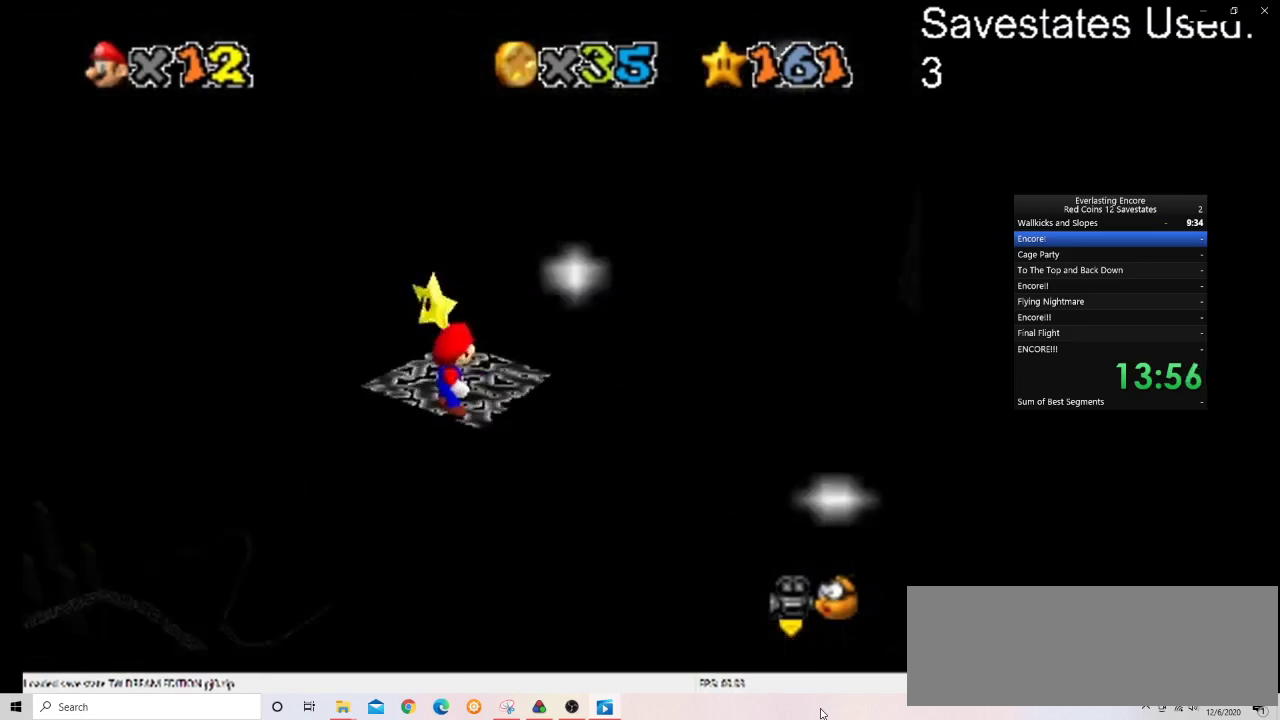
{"dt_ms": 300, "buttons": [], "left_stick": "center", "events": [[133, "C_UP", "down"], [233, "C_UP", "up"]]}
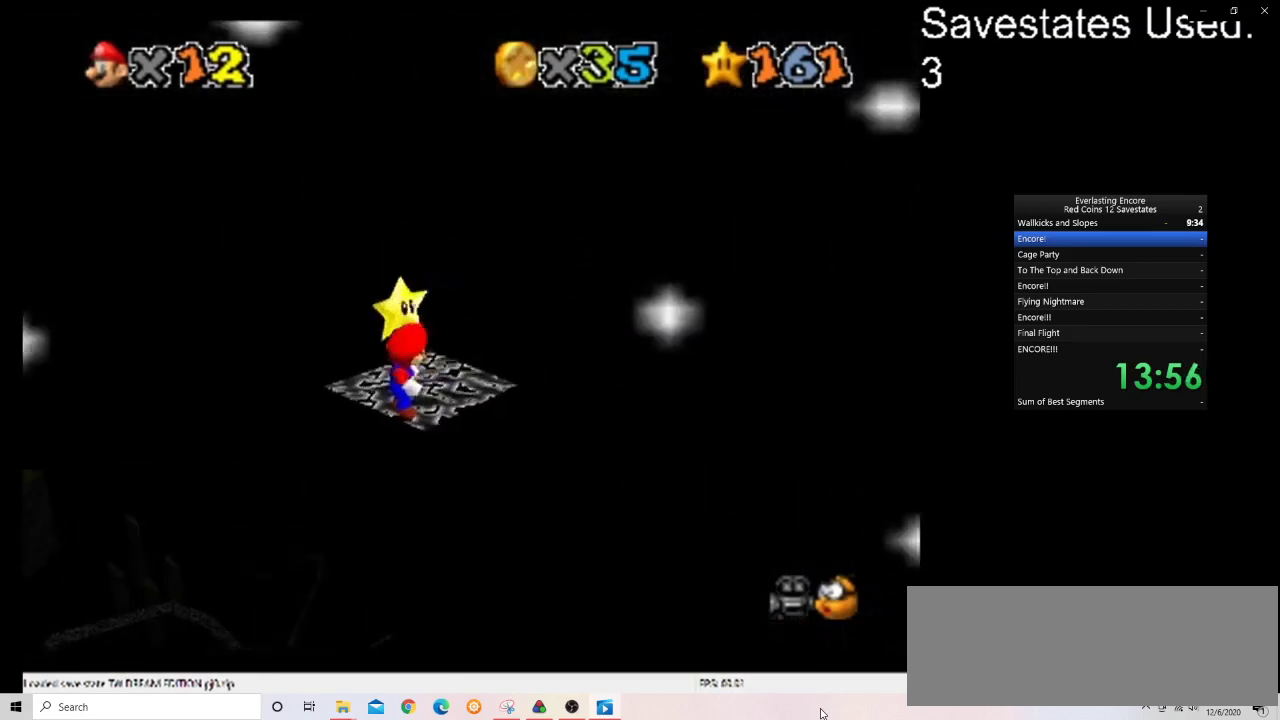
{"dt_ms": 700, "buttons": ["A"], "left_stick": "left", "events": [[100, "A", "down"], [167, "A", "up"], [500, "left_stick", "left"], [600, "A", "down"]]}
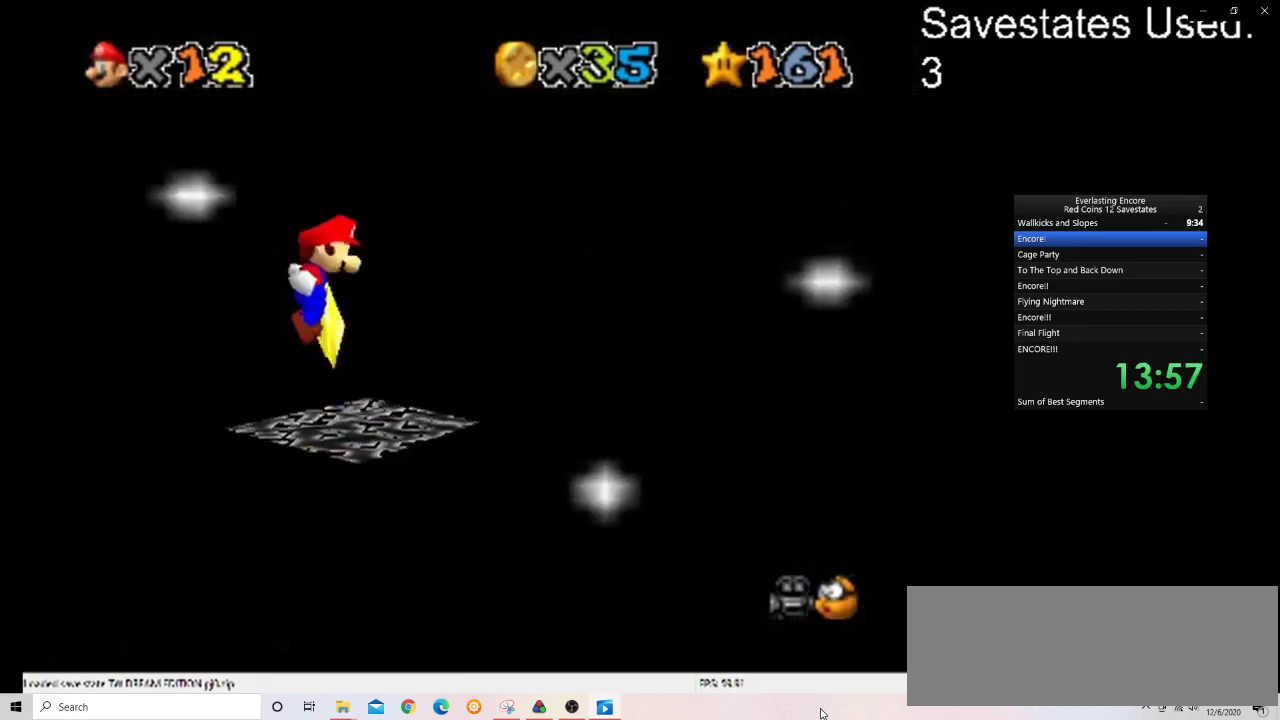
{"dt_ms": 600, "buttons": ["A"], "left_stick": "right", "events": [[267, "left_stick", "center"], [367, "left_stick", "right"]]}
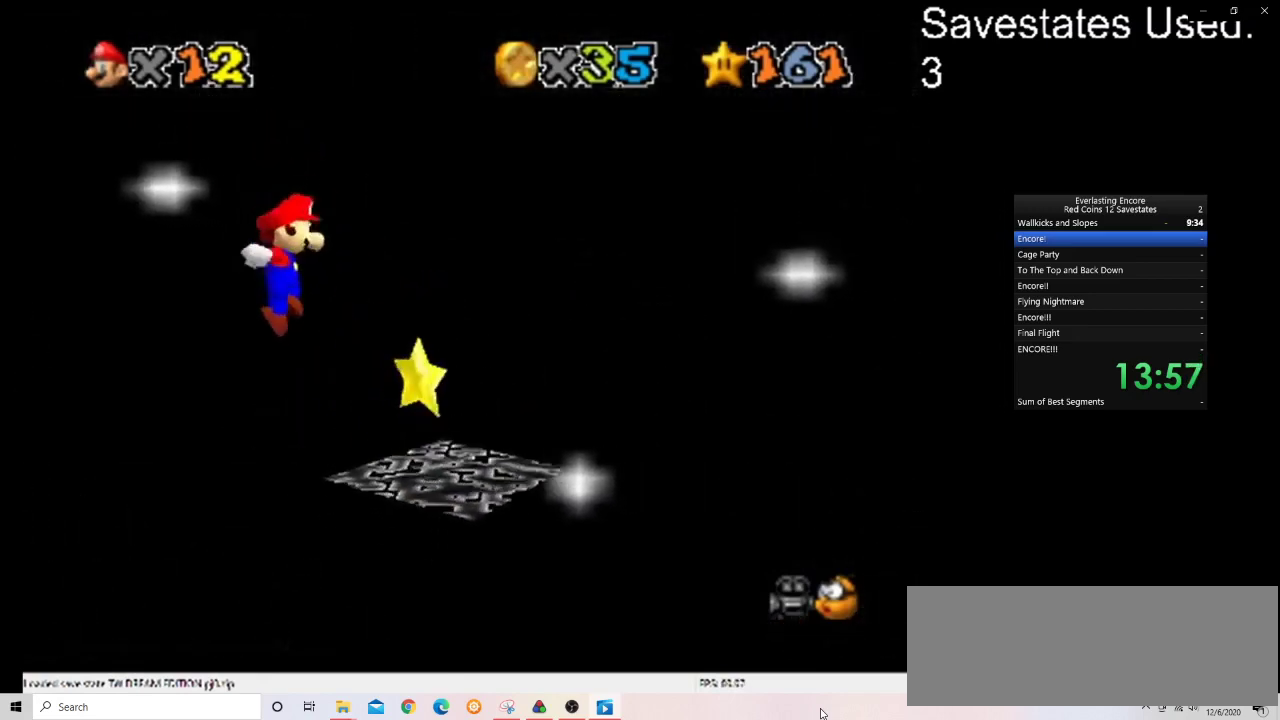
{"dt_ms": 400, "buttons": [], "left_stick": "right", "events": [[167, "A", "up"]]}
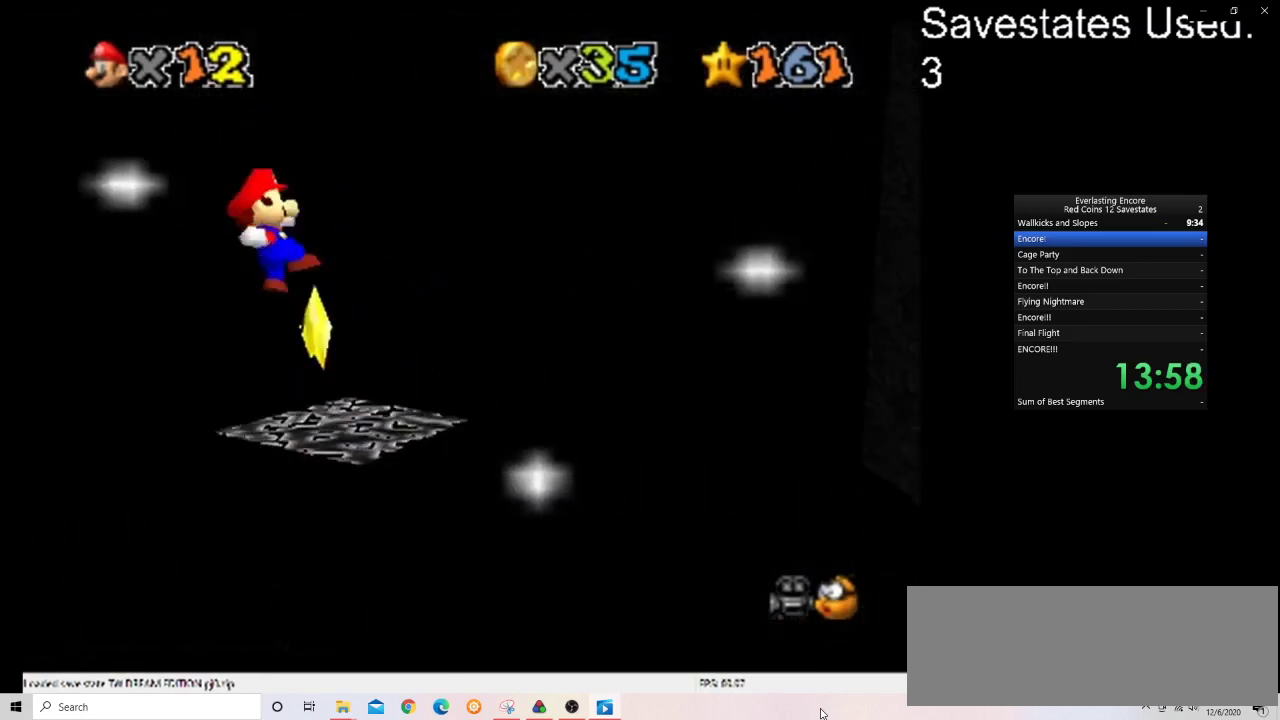
{"dt_ms": 500, "buttons": ["A"], "left_stick": "right", "events": [[300, "A", "down"]]}
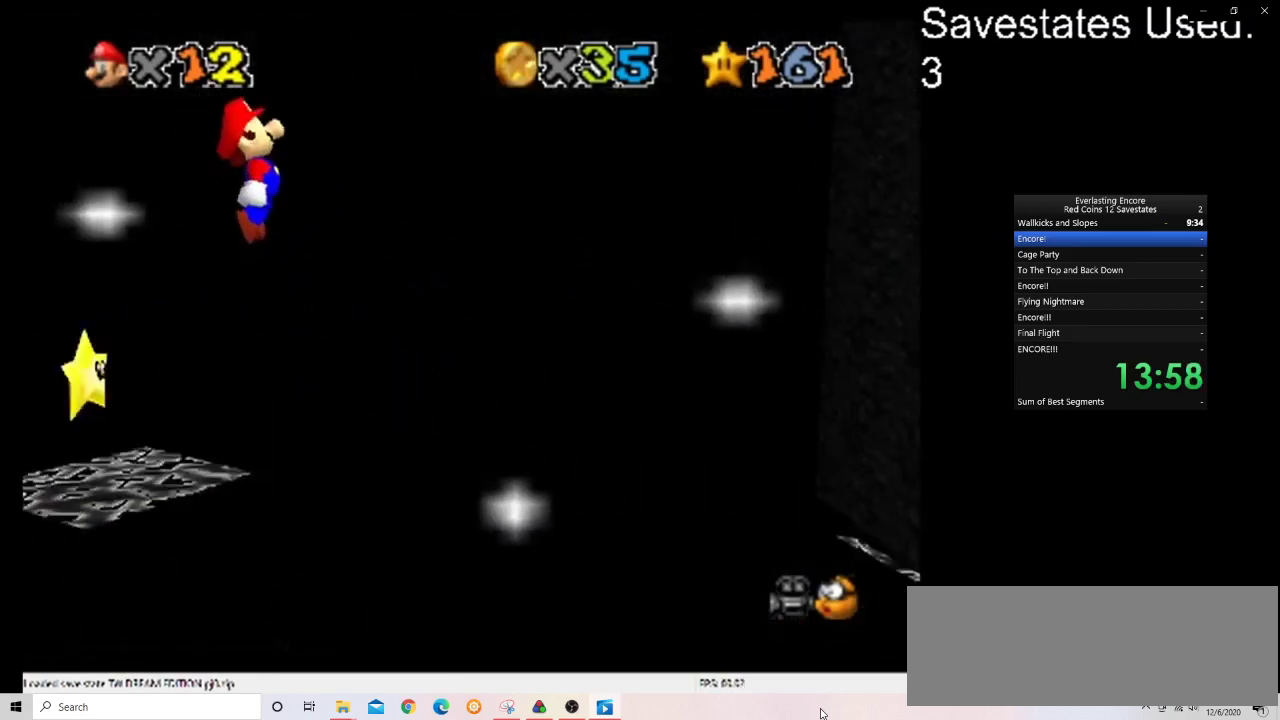
{"dt_ms": 500, "buttons": ["A"], "left_stick": "center", "events": [[500, "left_stick", "center"]]}
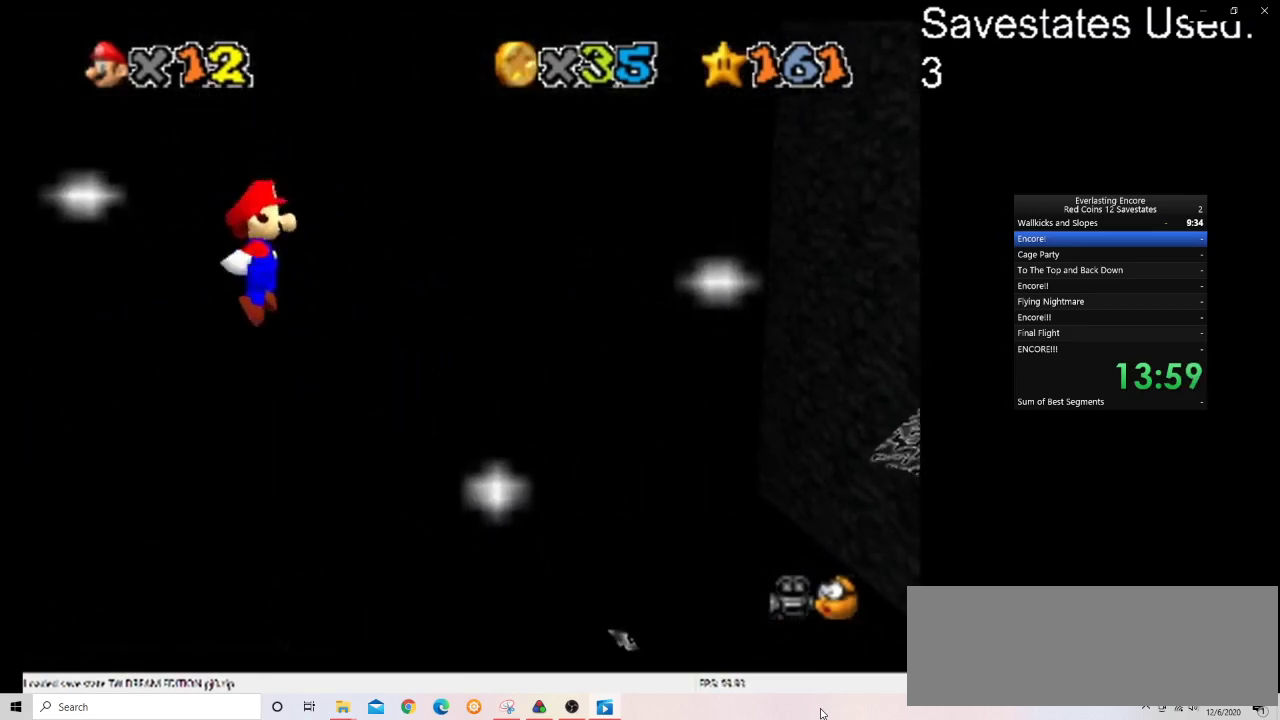
{"dt_ms": 300, "buttons": ["A"], "left_stick": "center", "events": [[100, "left_stick", "left"], [233, "left_stick", "center"]]}
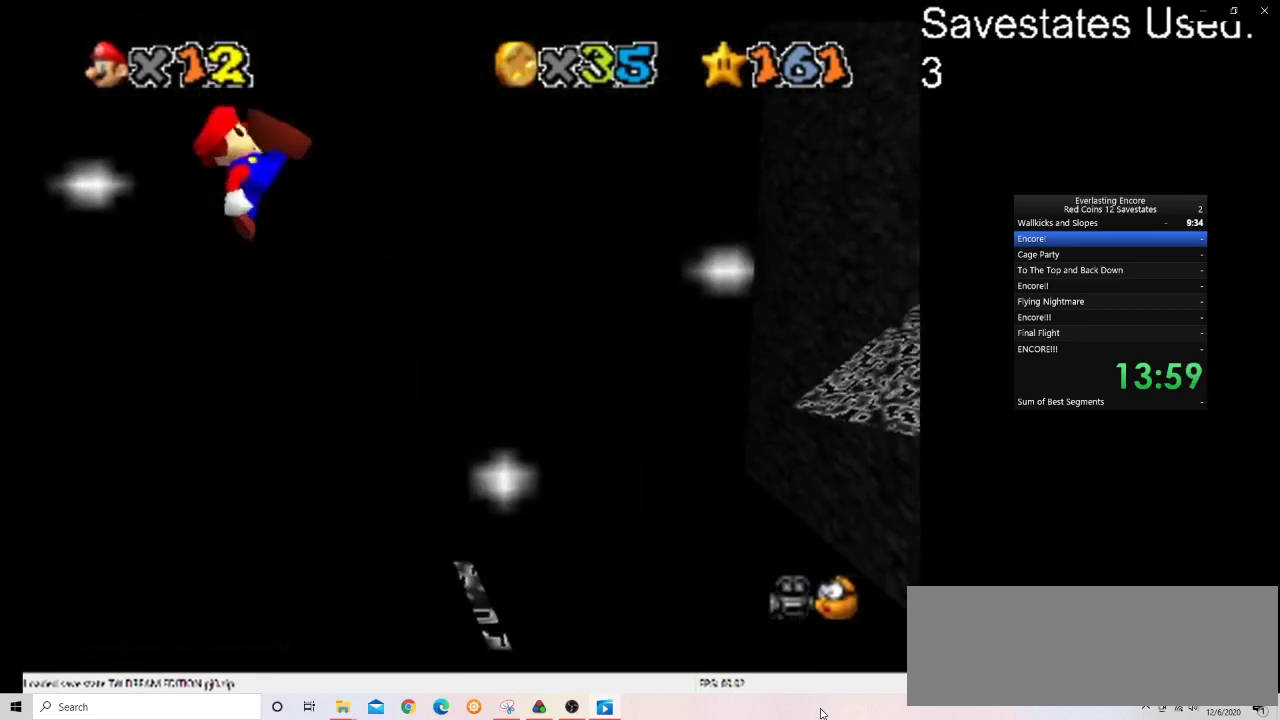
{"dt_ms": 700, "buttons": ["A"], "left_stick": "right", "events": [[67, "A", "up"], [233, "left_stick", "left"], [400, "left_stick", "center"], [500, "left_stick", "right"], [600, "A", "down"]]}